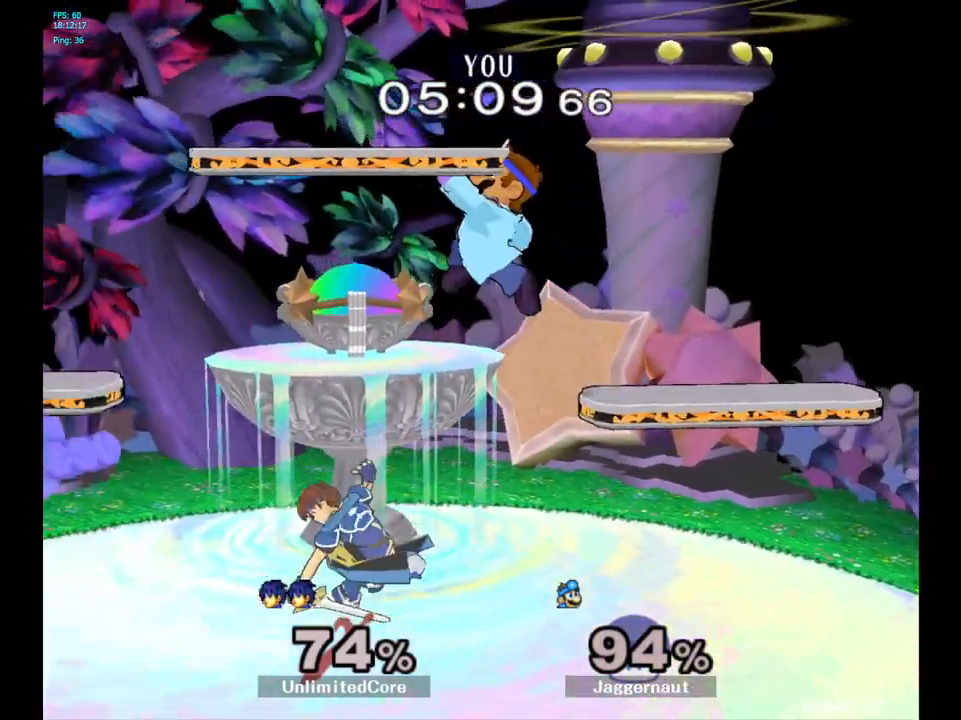
Gameplay with a controller (Nintendo layout); each line is a JSON object with the inputs held at the frame after it. "events" lists button and stick changes between this image and that frame as [ms after this image, input, new state], when the widget could be followed in between. Not read: L3 R3.
{"buttons": [], "left_stick": "up-left", "right_stick": "center", "events": [[133, "left_stick", "center"], [200, "left_stick", "up-right"], [467, "left_stick", "up-left"]]}
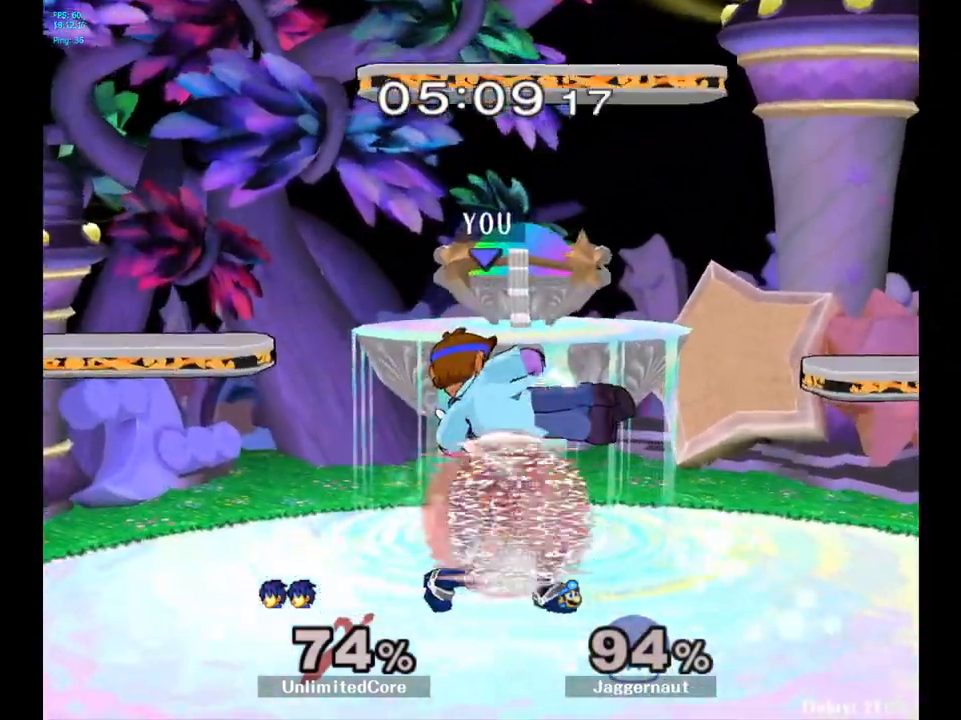
{"buttons": [], "left_stick": "right", "right_stick": "center", "events": [[17, "left_stick", "left"], [83, "R1", "down"], [233, "left_stick", "center"], [267, "R1", "up"], [450, "left_stick", "right"]]}
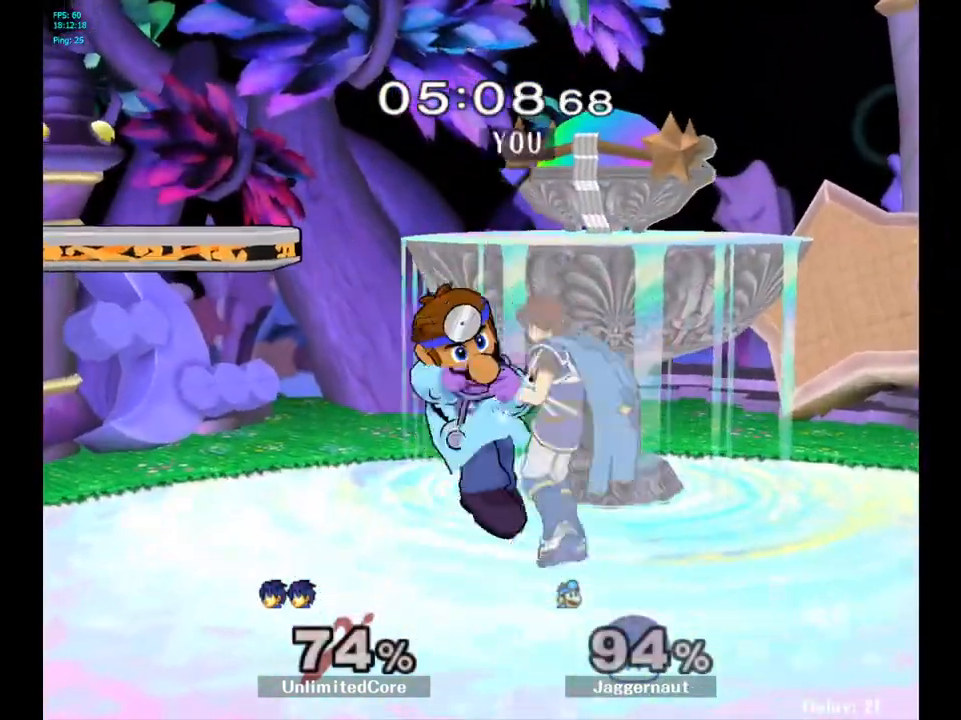
{"buttons": [], "left_stick": "center", "right_stick": "center", "events": [[417, "left_stick", "center"]]}
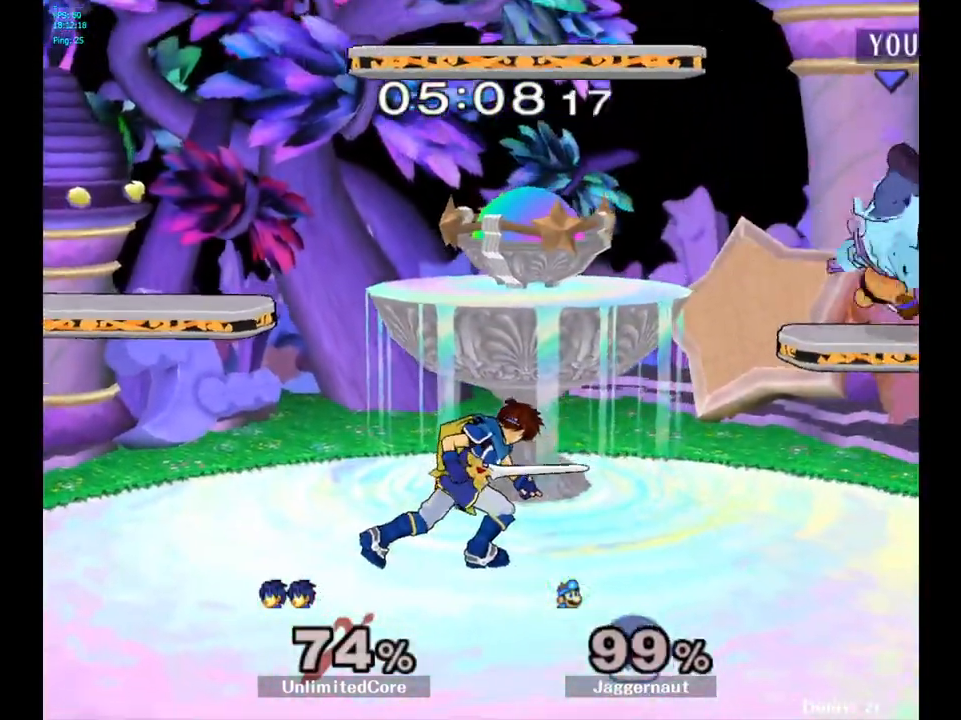
{"buttons": ["Y"], "left_stick": "left", "right_stick": "center", "events": [[483, "Y", "down"], [500, "left_stick", "left"]]}
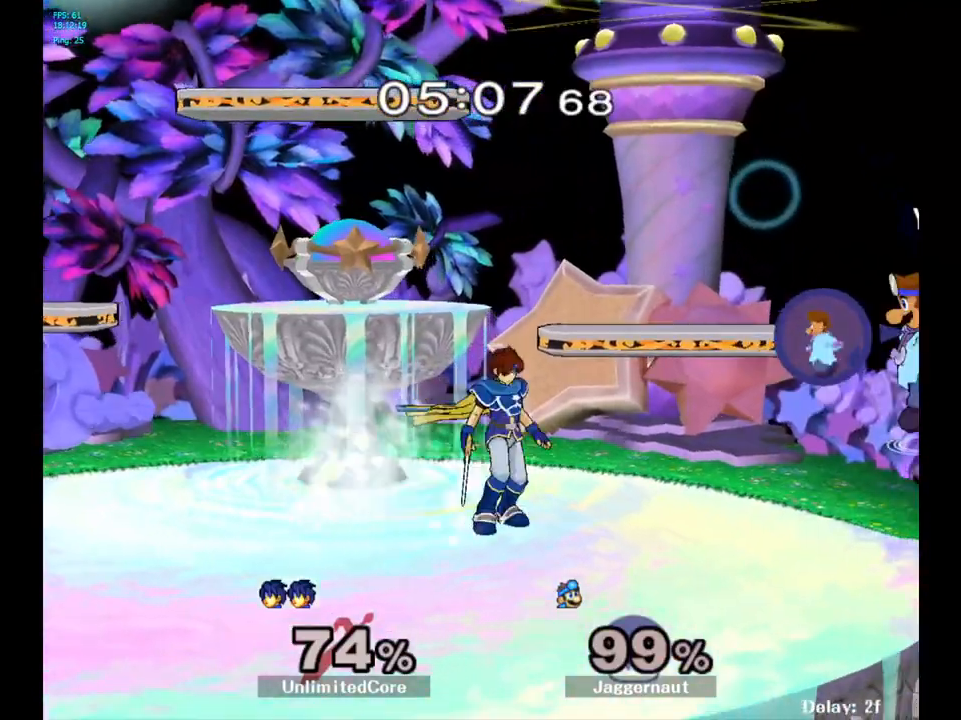
{"buttons": [], "left_stick": "left", "right_stick": "down", "events": [[167, "Y", "up"], [450, "right_stick", "down"]]}
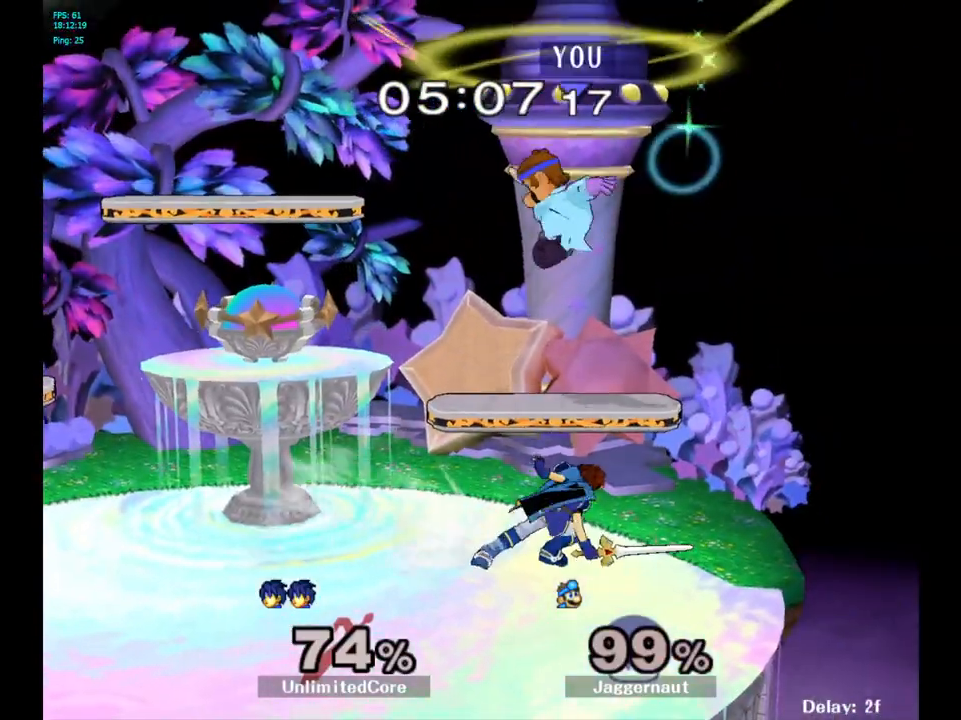
{"buttons": [], "left_stick": "left", "right_stick": "center", "events": [[33, "right_stick", "center"]]}
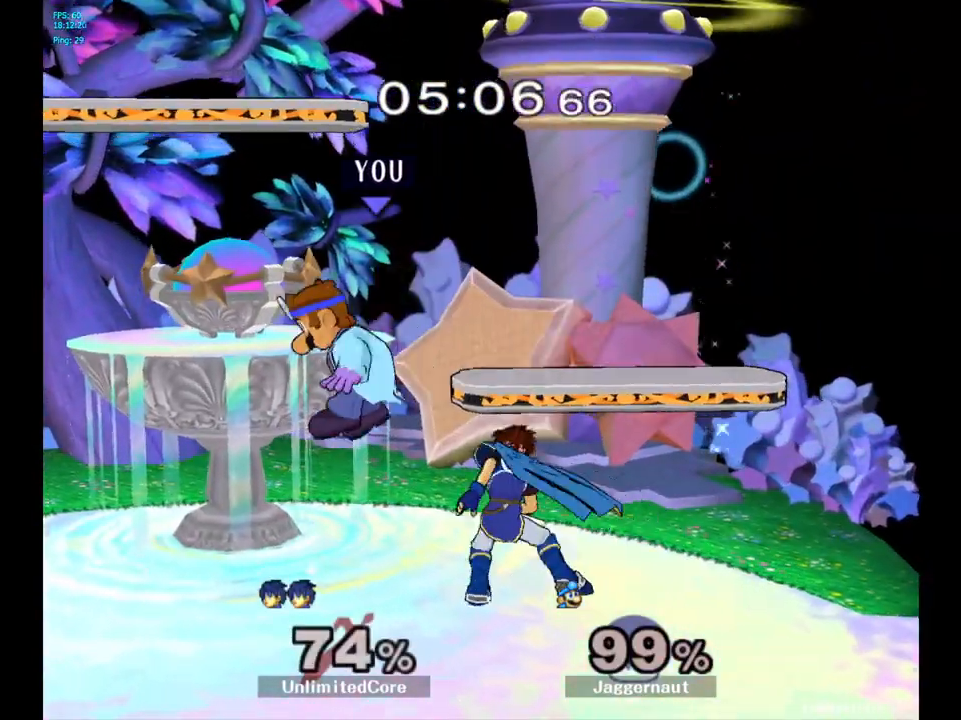
{"buttons": ["A"], "left_stick": "right", "right_stick": "center", "events": [[267, "left_stick", "center"], [383, "left_stick", "right"], [483, "A", "down"]]}
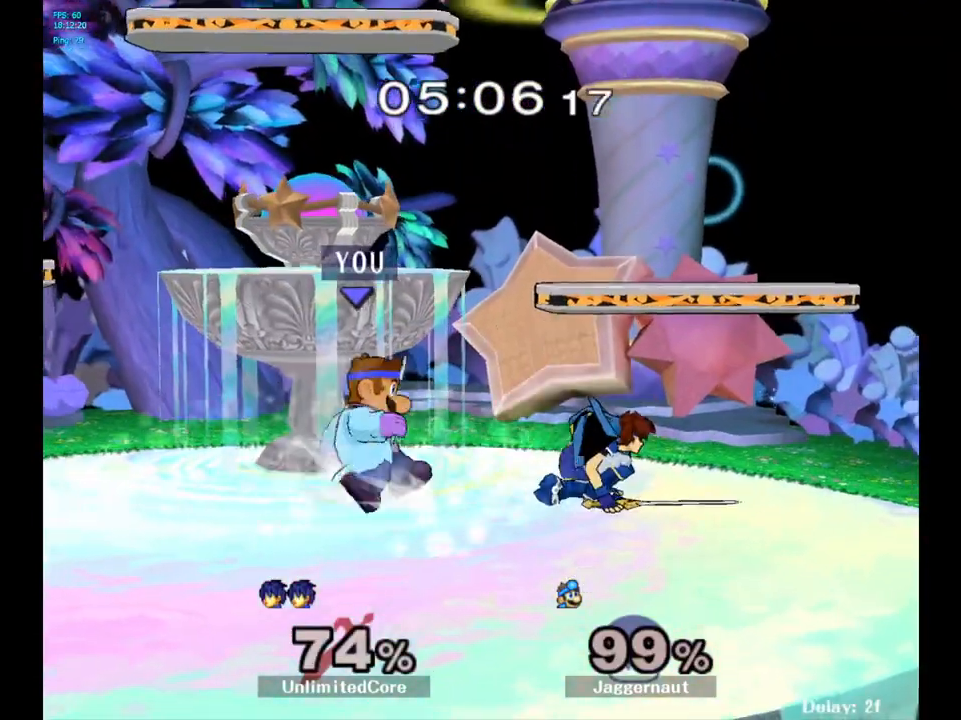
{"buttons": [], "left_stick": "center", "right_stick": "center", "events": [[67, "left_stick", "center"], [133, "A", "up"], [267, "left_stick", "up-left"], [500, "left_stick", "center"]]}
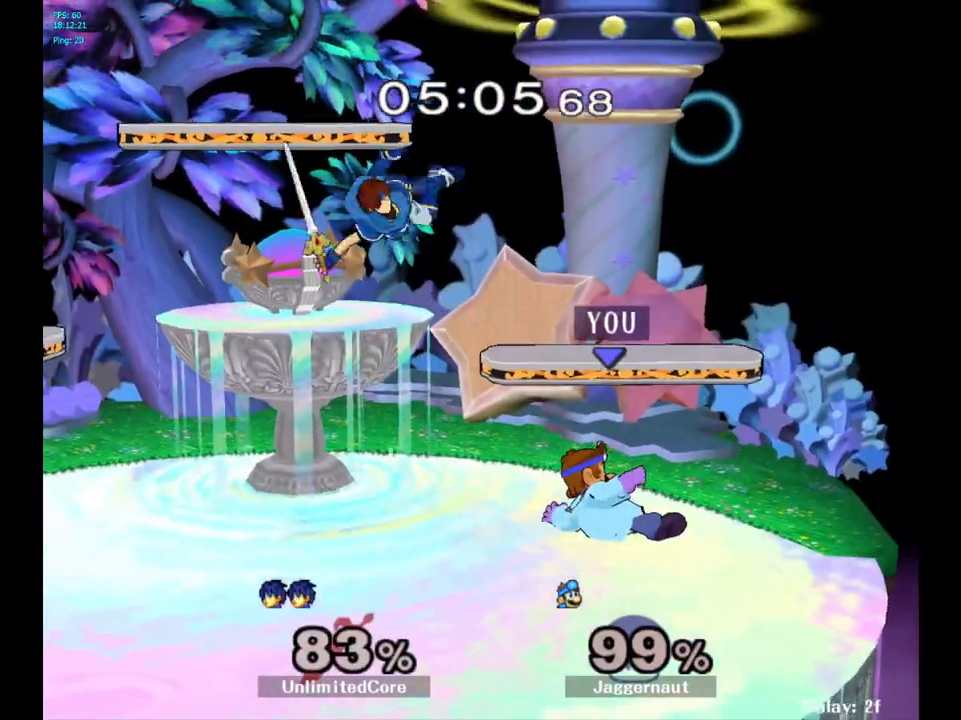
{"buttons": ["Y"], "left_stick": "center", "right_stick": "center", "events": [[233, "left_stick", "left"], [400, "Y", "down"], [400, "left_stick", "center"]]}
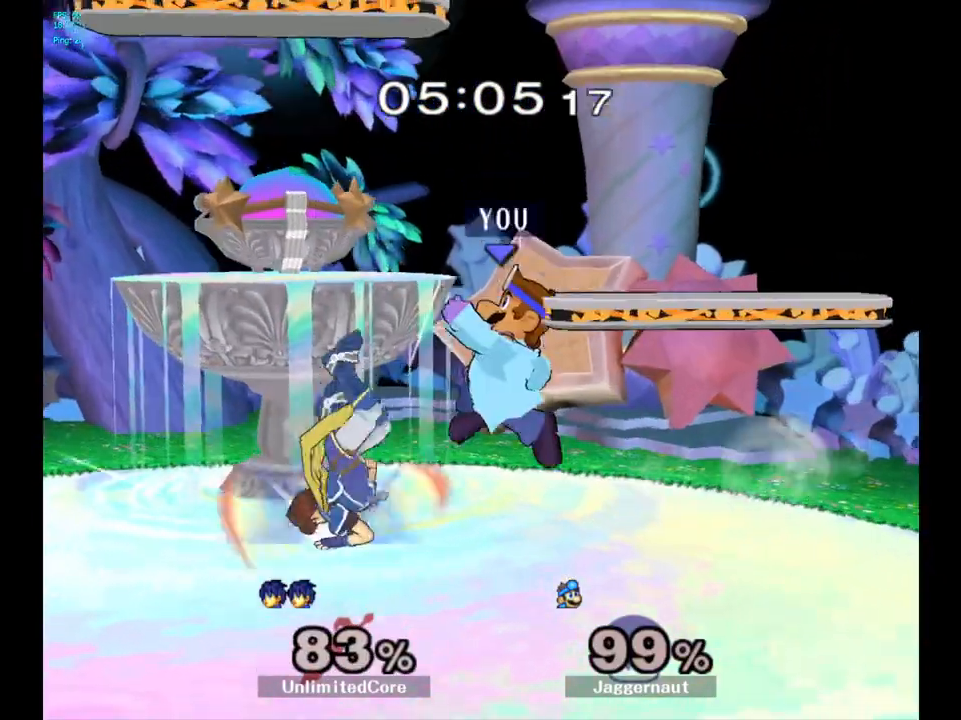
{"buttons": [], "left_stick": "up-left", "right_stick": "center", "events": [[117, "Y", "up"], [200, "left_stick", "up-right"], [383, "left_stick", "up-left"]]}
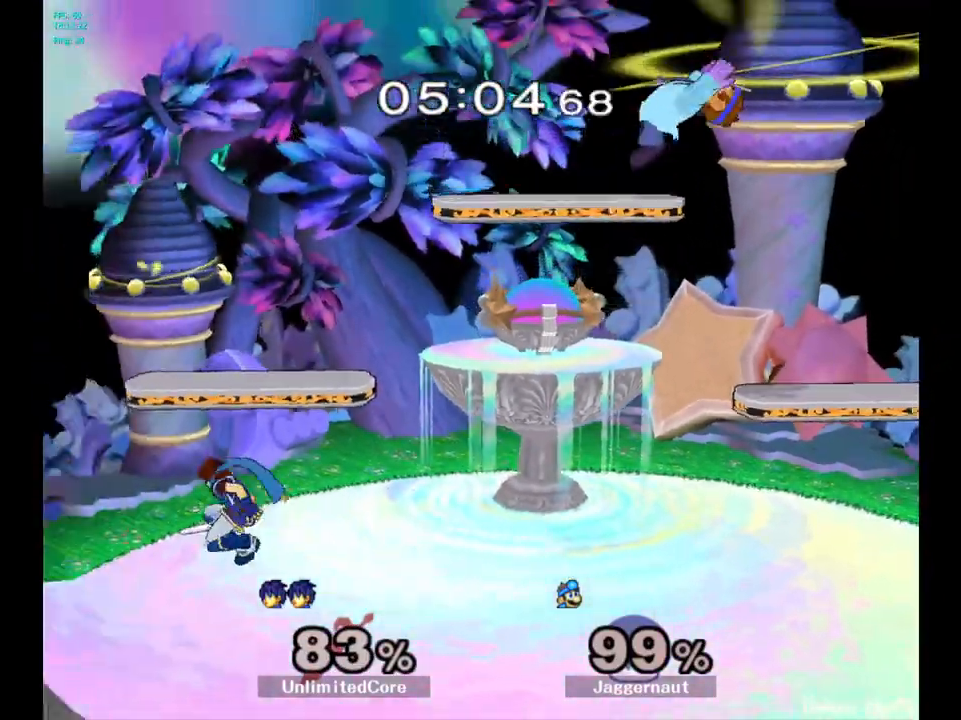
{"buttons": [], "left_stick": "down-right", "right_stick": "center", "events": [[50, "left_stick", "center"], [367, "left_stick", "down-right"]]}
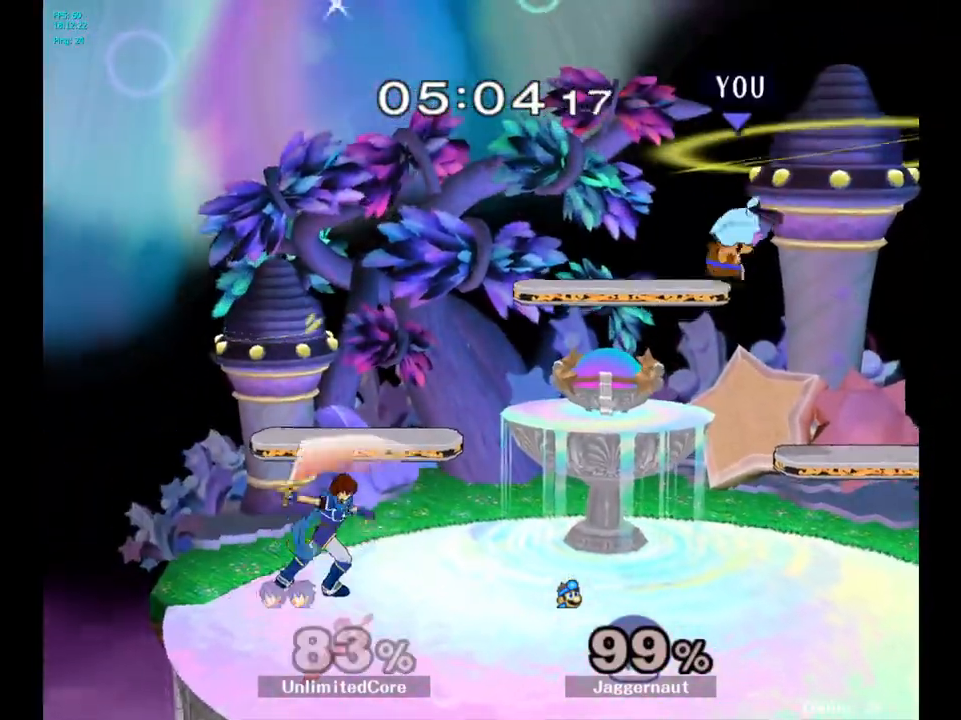
{"buttons": [], "left_stick": "center", "right_stick": "center", "events": [[333, "left_stick", "center"]]}
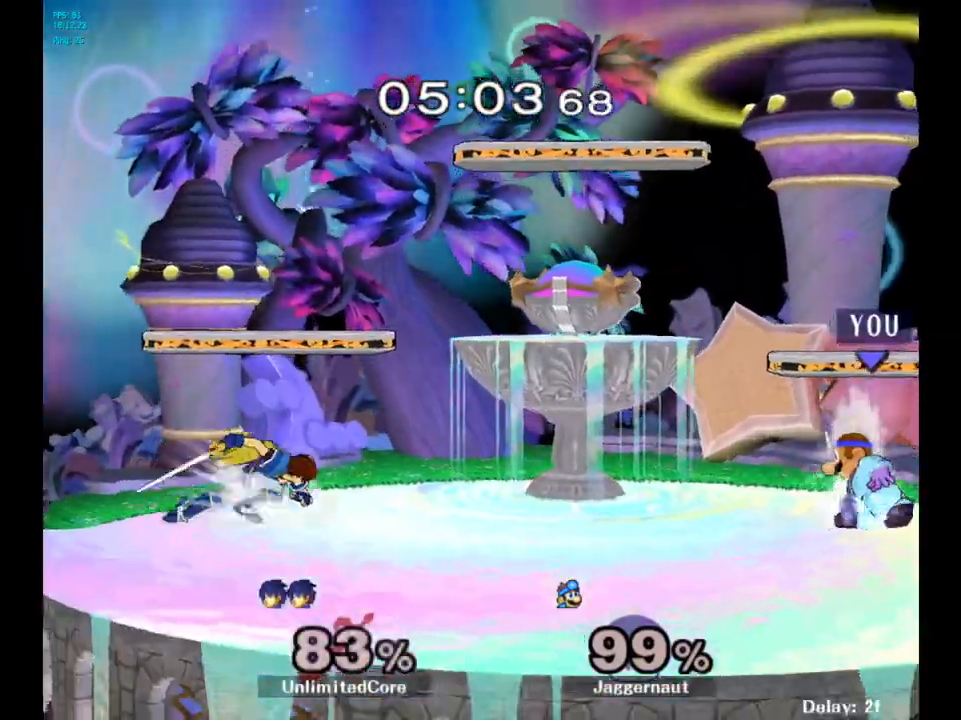
{"buttons": [], "left_stick": "center", "right_stick": "center", "events": [[67, "left_stick", "left"], [100, "Y", "down"], [167, "Y", "up"], [267, "A", "down"], [367, "A", "up"], [417, "left_stick", "center"]]}
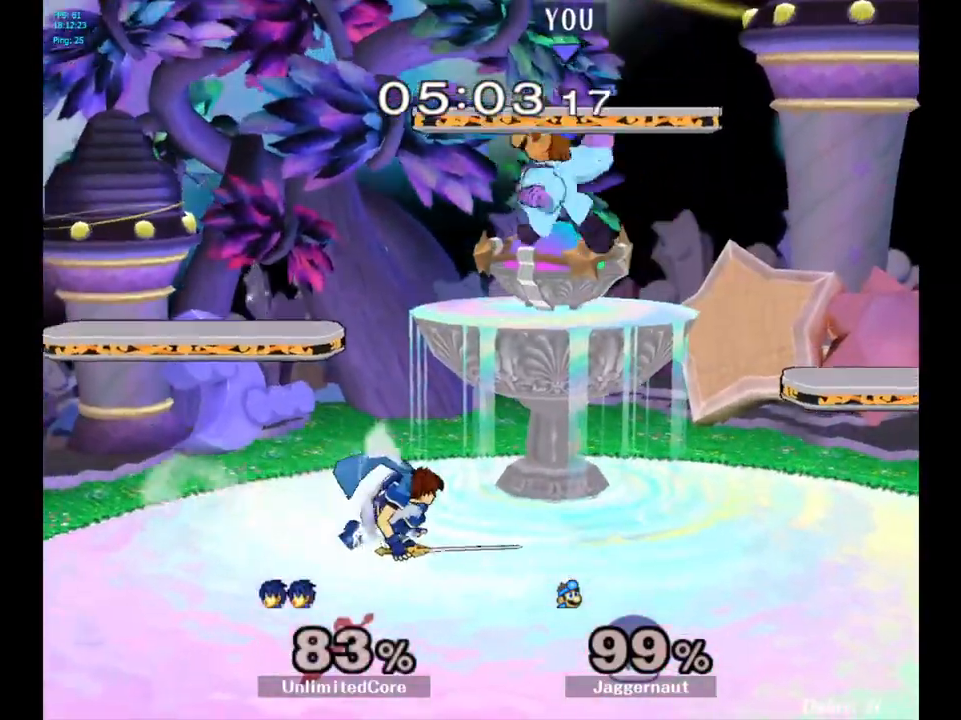
{"buttons": ["R1"], "left_stick": "center", "right_stick": "center", "events": [[133, "left_stick", "down"], [300, "R1", "down"], [300, "left_stick", "left"], [483, "left_stick", "center"]]}
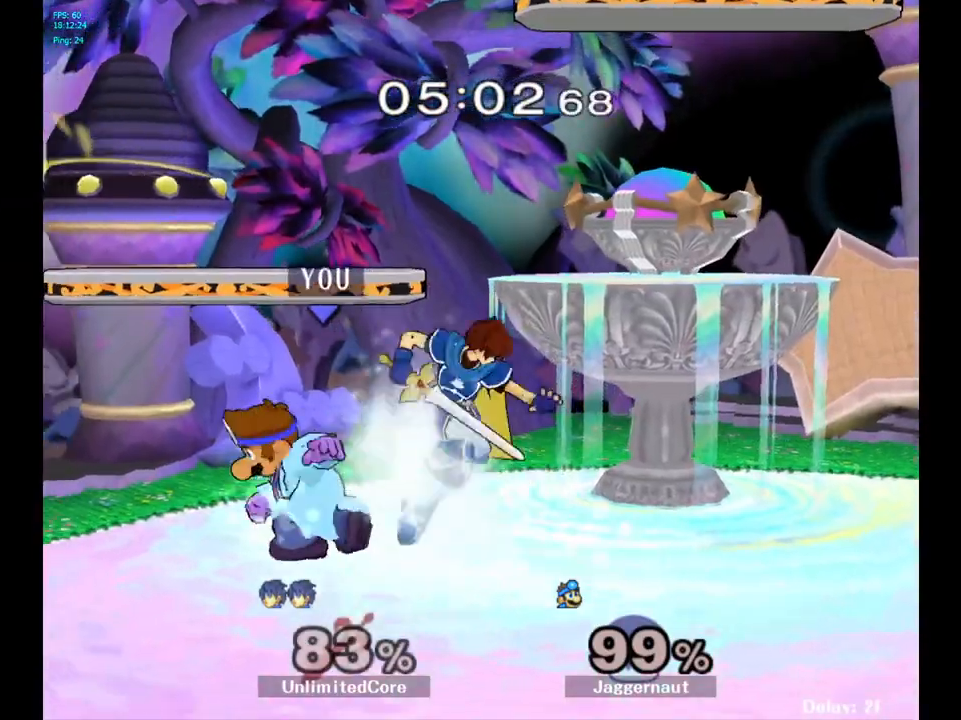
{"buttons": [], "left_stick": "center", "right_stick": "center", "events": [[150, "left_stick", "right"], [333, "left_stick", "center"], [433, "R1", "up"]]}
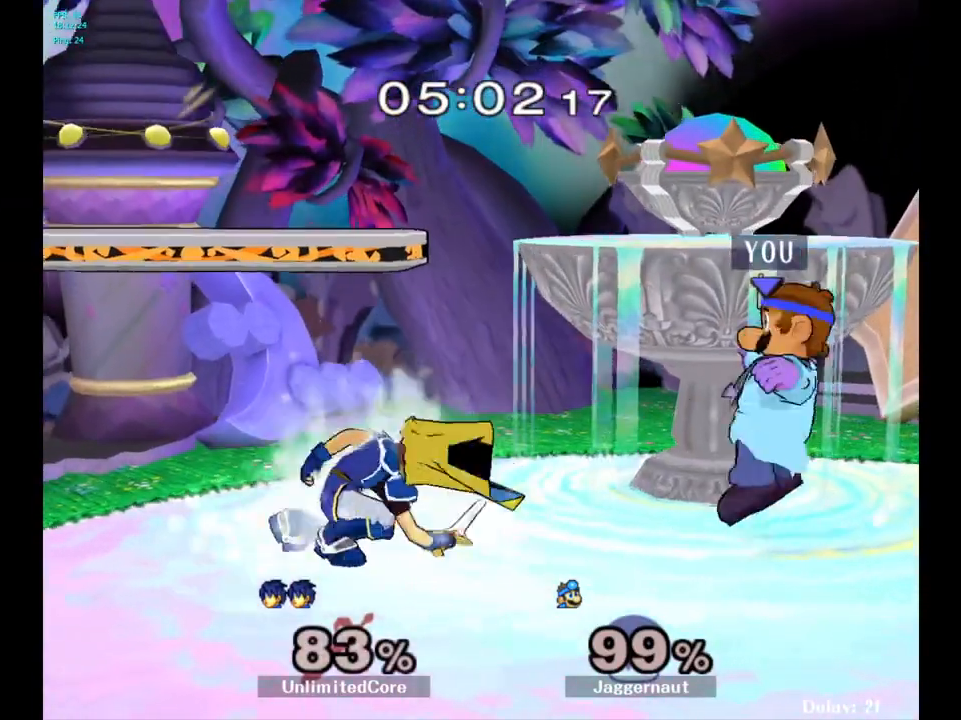
{"buttons": [], "left_stick": "center", "right_stick": "center", "events": [[183, "left_stick", "left"], [250, "A", "down"], [283, "left_stick", "center"], [383, "A", "up"]]}
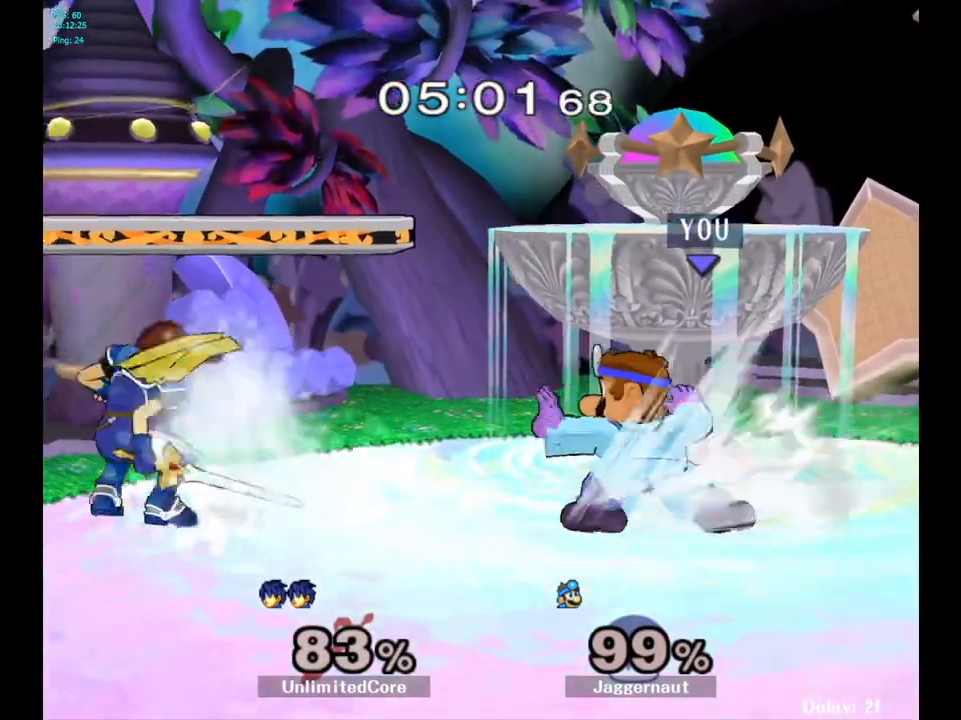
{"buttons": ["Y"], "left_stick": "down-right", "right_stick": "center", "events": [[483, "Y", "down"], [500, "left_stick", "down-right"]]}
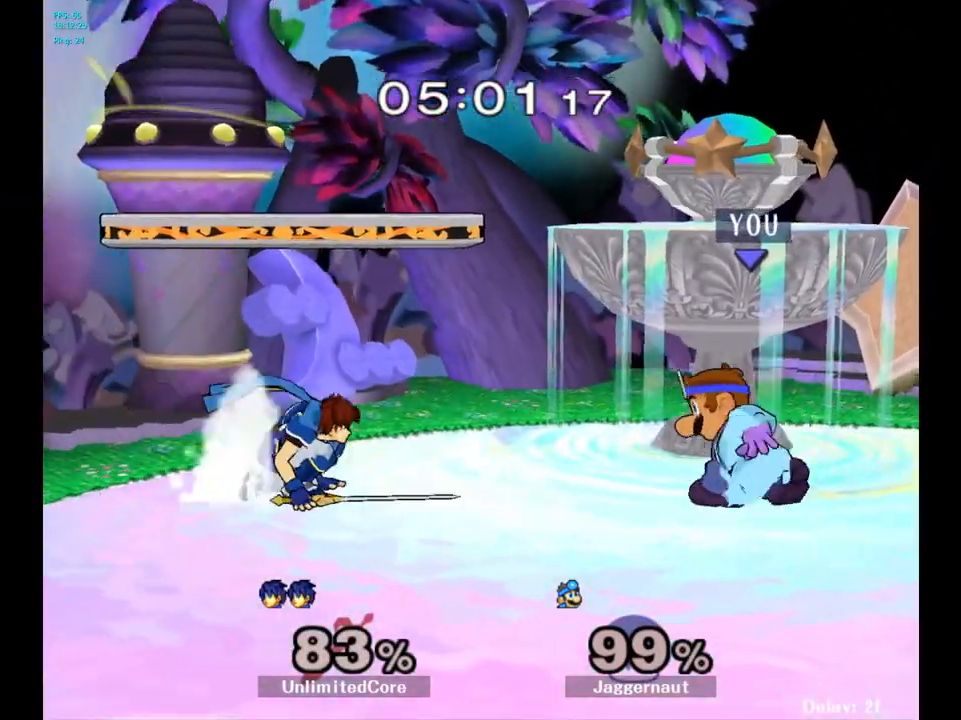
{"buttons": [], "left_stick": "down-left", "right_stick": "center", "events": [[50, "R1", "down"], [183, "Y", "up"], [200, "R1", "up"], [200, "left_stick", "center"], [300, "Y", "down"], [300, "left_stick", "down-left"], [350, "R1", "down"], [467, "Y", "up"], [483, "R1", "up"]]}
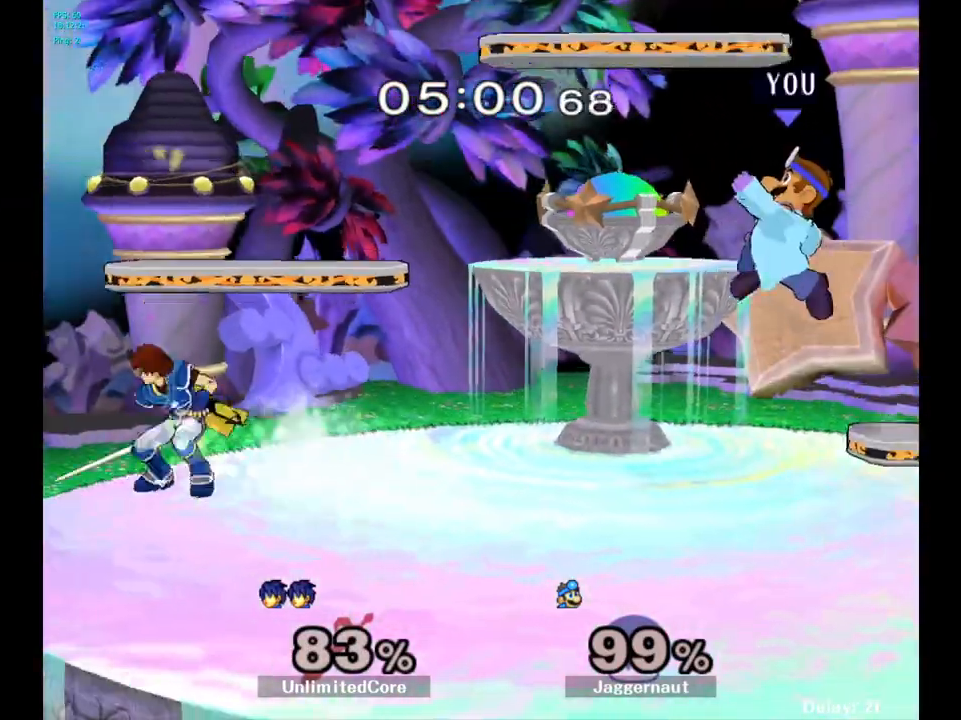
{"buttons": [], "left_stick": "center", "right_stick": "center", "events": [[200, "left_stick", "center"]]}
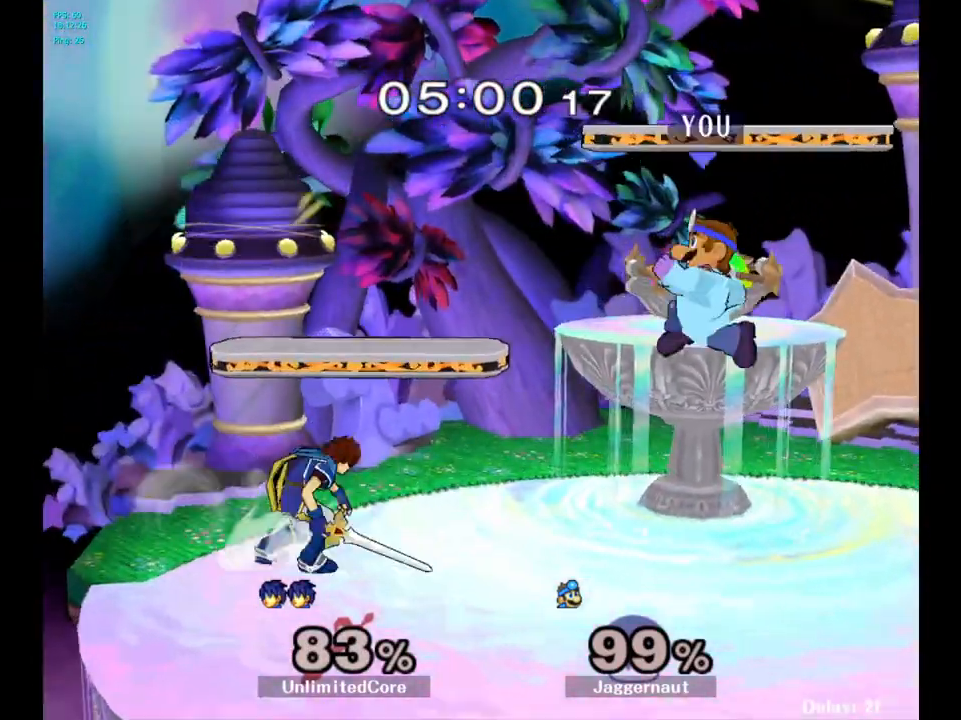
{"buttons": [], "left_stick": "center", "right_stick": "center", "events": [[117, "Y", "down"], [167, "Y", "up"], [317, "left_stick", "right"], [467, "left_stick", "center"]]}
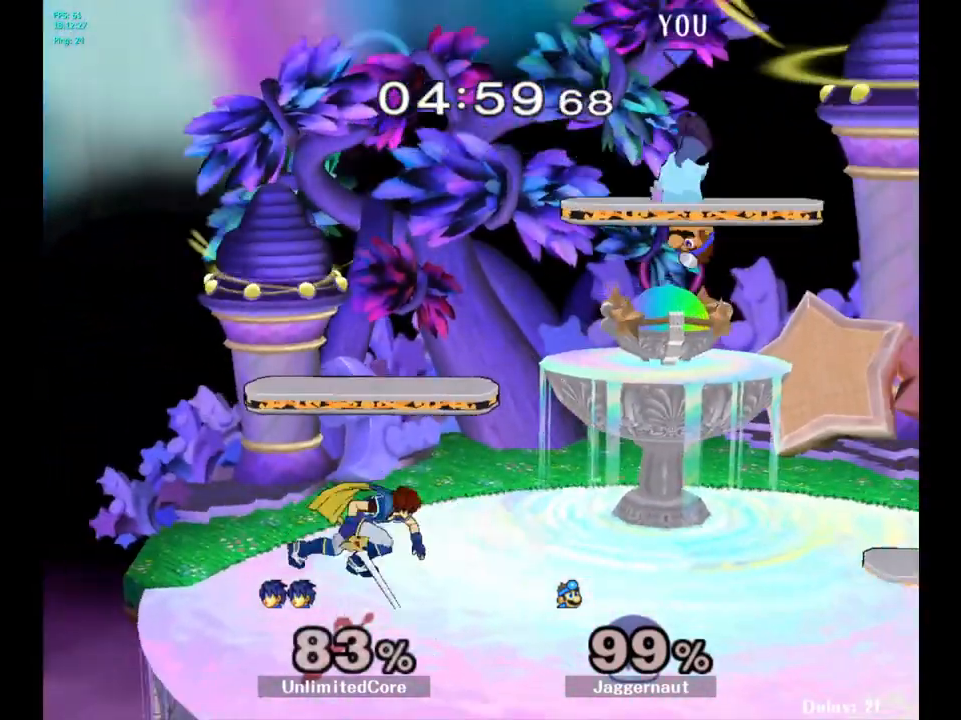
{"buttons": ["R1"], "left_stick": "center", "right_stick": "center", "events": [[33, "left_stick", "down-left"], [117, "right_stick", "down-left"], [183, "right_stick", "center"], [233, "left_stick", "right"], [317, "R1", "down"], [500, "left_stick", "center"]]}
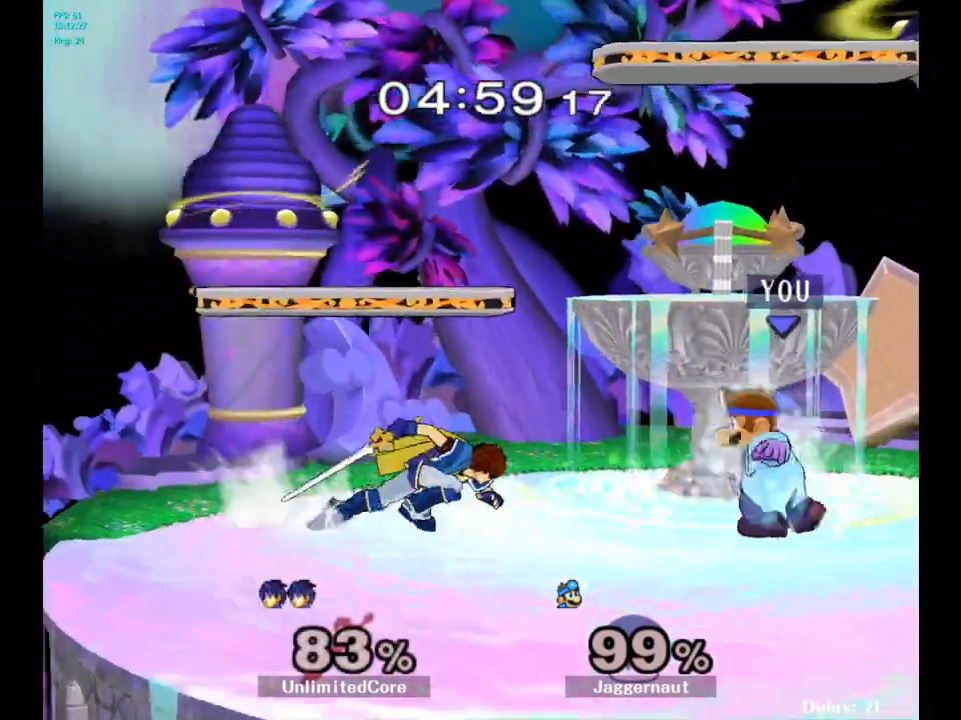
{"buttons": [], "left_stick": "center", "right_stick": "center", "events": [[117, "left_stick", "right"], [300, "R1", "up"], [300, "left_stick", "center"]]}
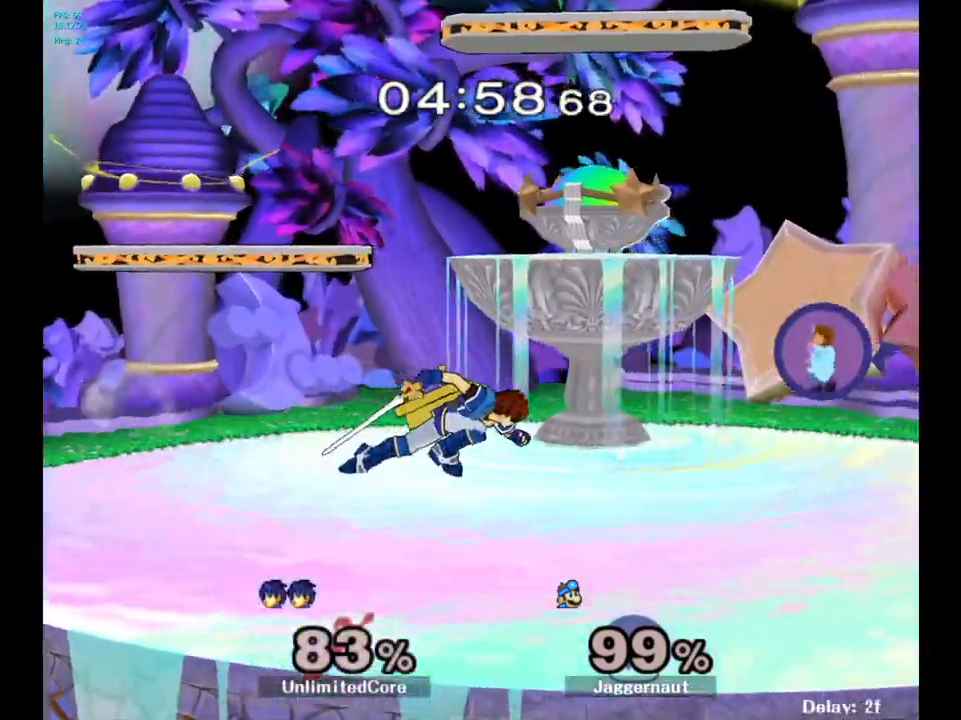
{"buttons": ["A"], "left_stick": "center", "right_stick": "center", "events": [[133, "left_stick", "left"], [167, "Y", "down"], [200, "Y", "up"], [400, "left_stick", "center"], [450, "A", "down"]]}
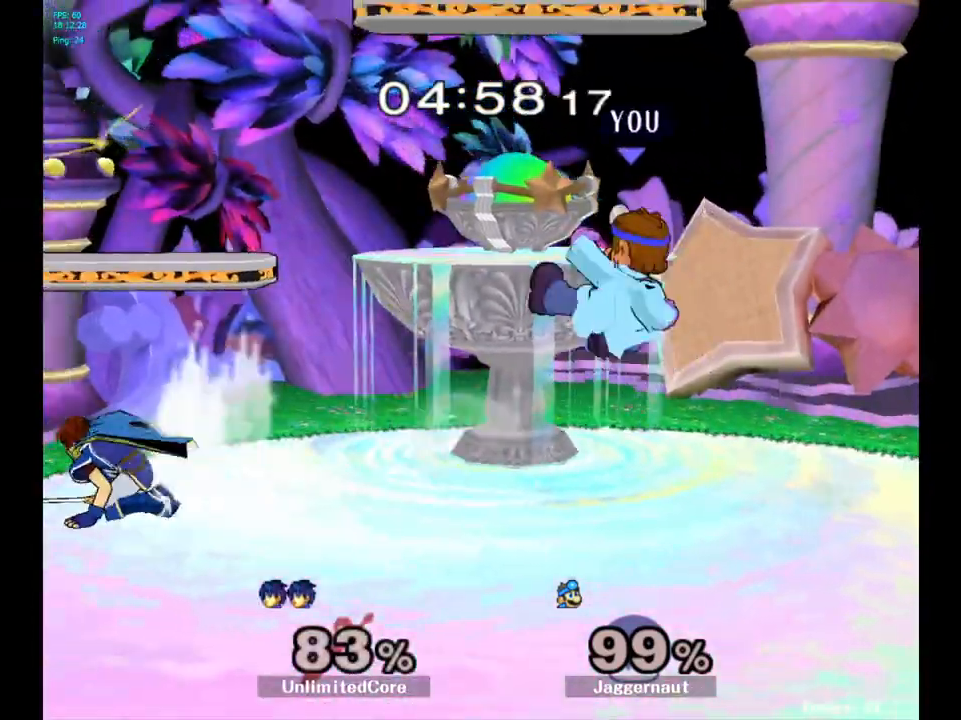
{"buttons": ["R1"], "left_stick": "center", "right_stick": "center", "events": [[50, "A", "up"], [200, "left_stick", "left"], [250, "R1", "down"], [283, "left_stick", "down-left"], [417, "left_stick", "center"]]}
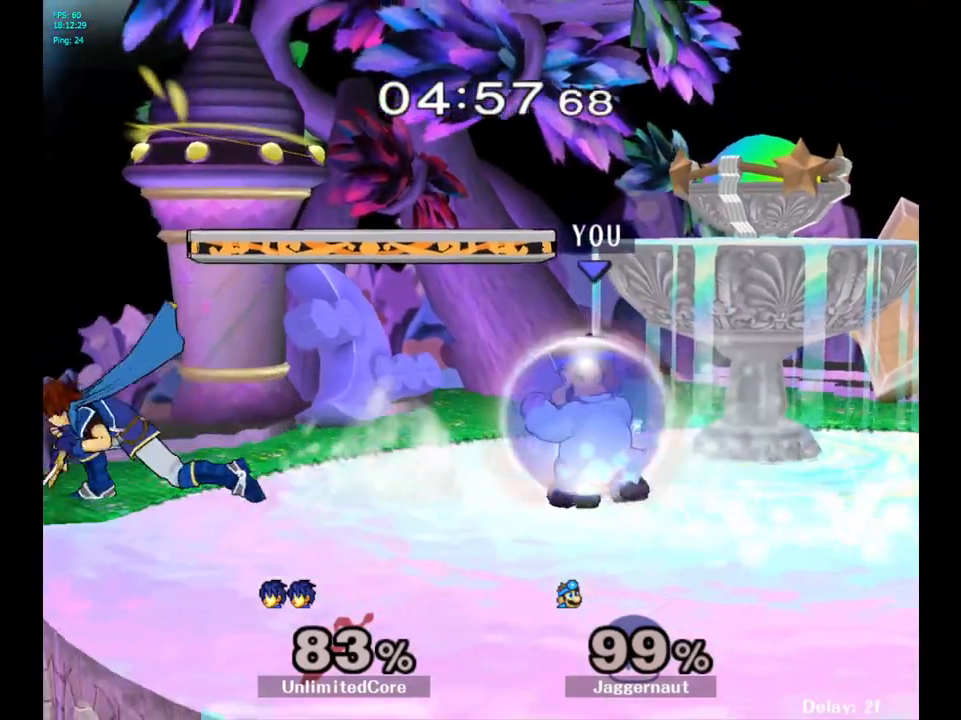
{"buttons": [], "left_stick": "center", "right_stick": "center", "events": [[233, "left_stick", "right"], [450, "R1", "up"], [483, "left_stick", "center"]]}
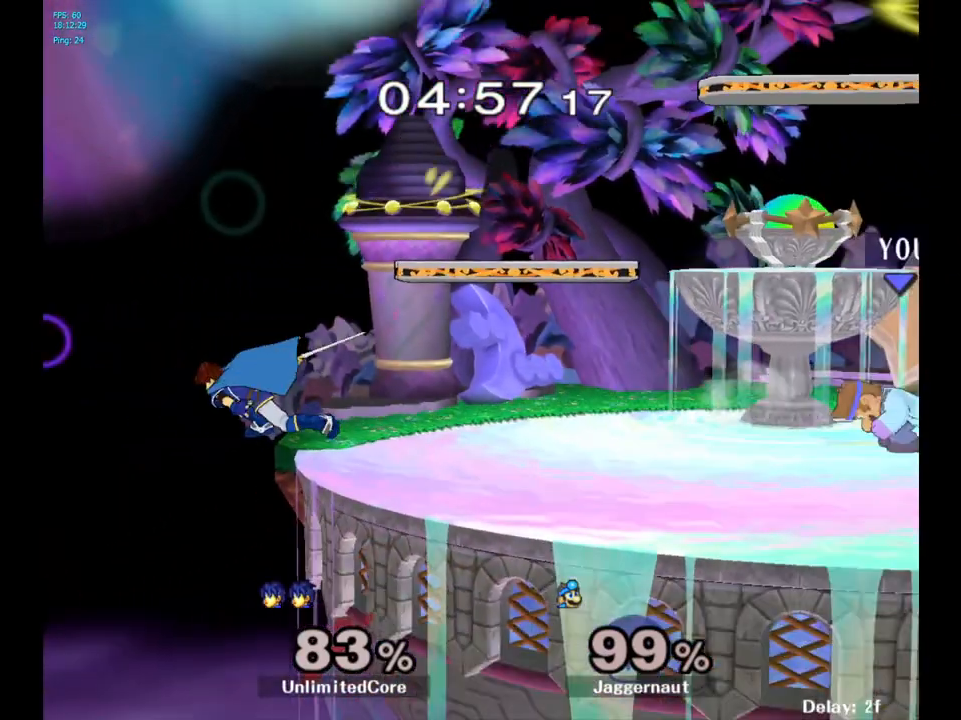
{"buttons": ["Y"], "left_stick": "down-right", "right_stick": "center", "events": [[250, "left_stick", "left"], [450, "Y", "down"], [467, "left_stick", "down-right"]]}
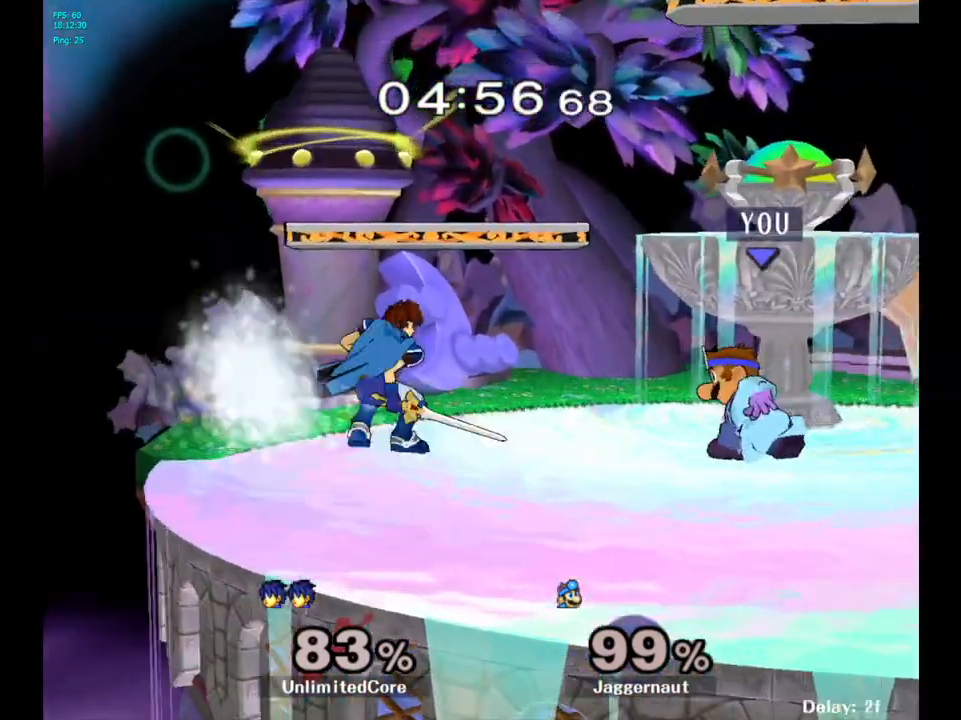
{"buttons": [], "left_stick": "center", "right_stick": "center", "events": [[17, "R1", "down"], [150, "R1", "up"], [150, "Y", "up"], [183, "left_stick", "center"], [333, "left_stick", "left"], [367, "Y", "down"], [417, "Y", "up"], [467, "left_stick", "center"]]}
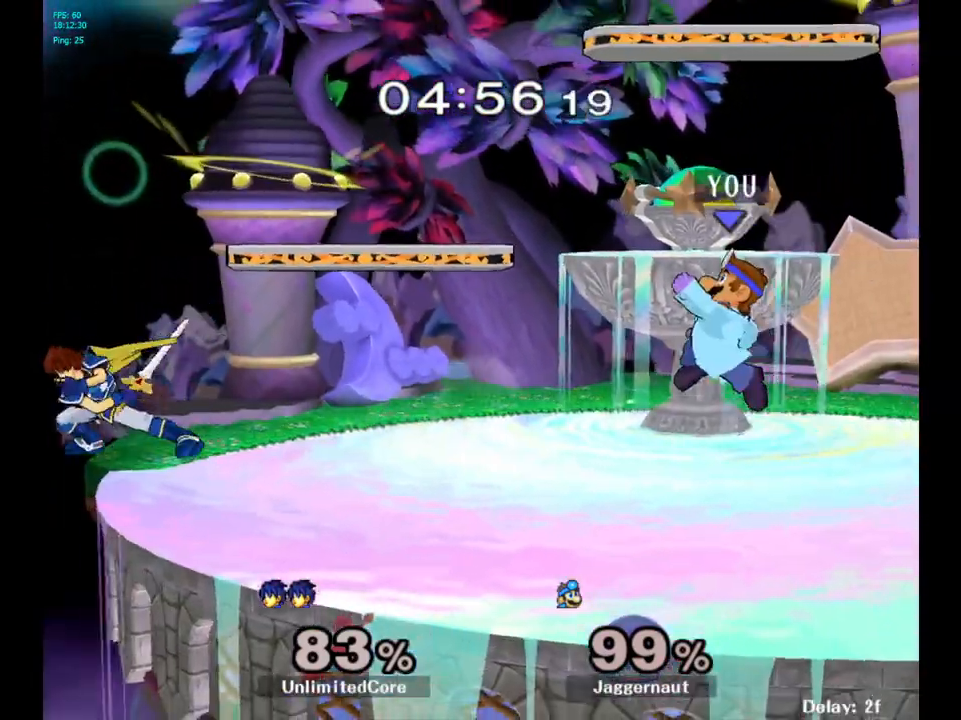
{"buttons": ["R1"], "left_stick": "left", "right_stick": "center", "events": [[83, "A", "down"], [183, "A", "up"], [267, "left_stick", "left"], [483, "R1", "down"]]}
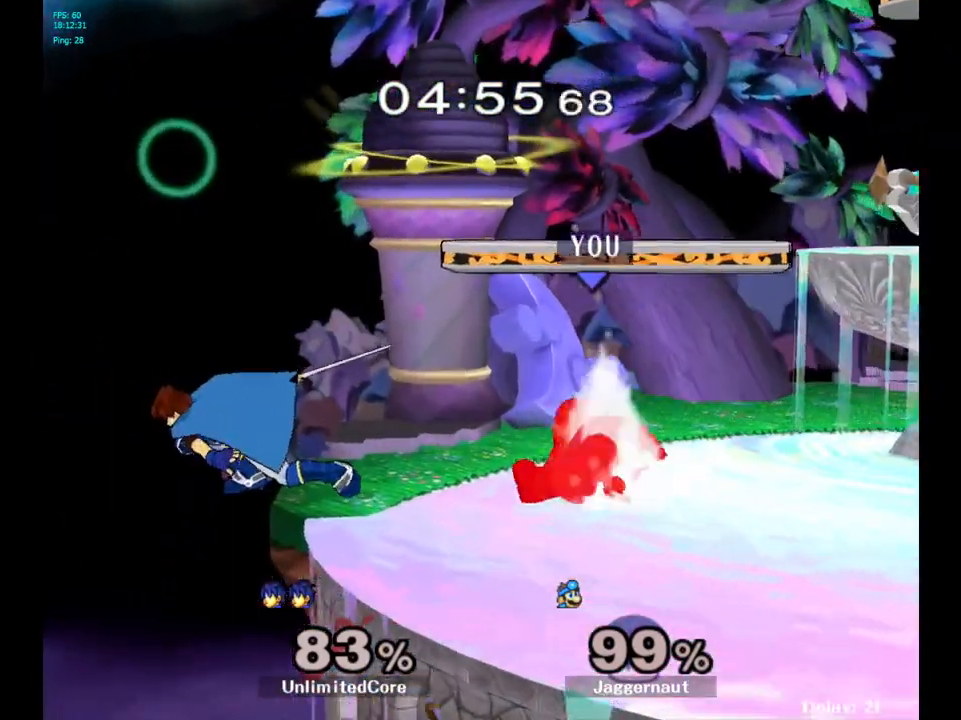
{"buttons": ["R1"], "left_stick": "center", "right_stick": "center", "events": [[83, "left_stick", "center"], [217, "A", "down"], [367, "A", "up"]]}
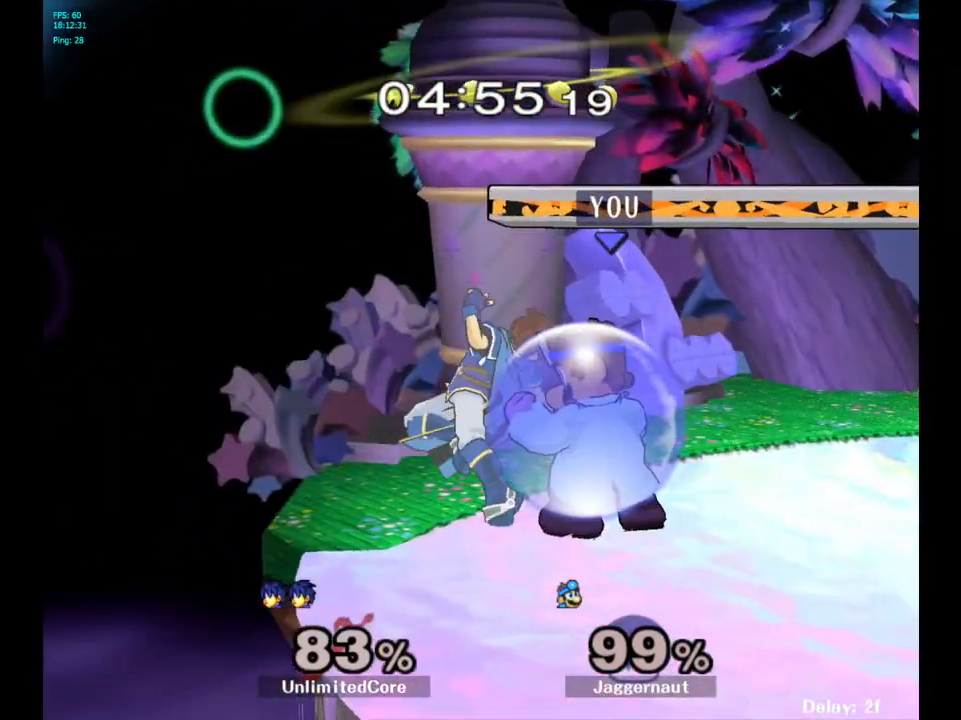
{"buttons": [], "left_stick": "left", "right_stick": "center", "events": [[117, "A", "down"], [233, "A", "up"], [400, "left_stick", "left"], [467, "R1", "up"]]}